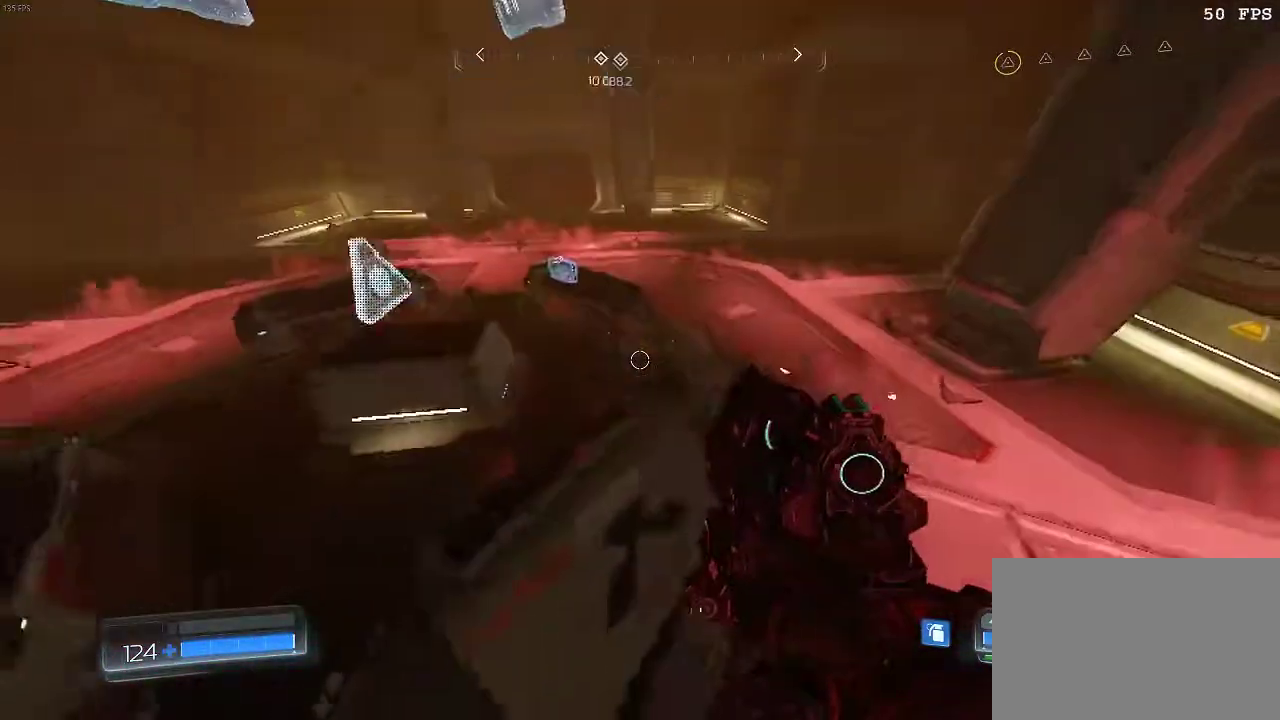
Gameplay with keyboard and mouse; each line is a JSON object with the keys and mouse buttons held at the frame after it. "events" lists presses ("down") and releases ("up") of "1", "2", "3", "4", "5", "a", "alt", "c", "ctrl", "d", "e", "f", "q", "r", "s", "shift", "space", "tab", "v", "w", "x", "z", "mouse_left", "mouse_middle", "mouse_right", "mouse_wheel_up" and "mouse_wheel_down" between this image and that frame as [ms after this image, input, new state], when the widget could be followed in between. "mouse_left", "mouse_middle", "mouse_right", "mouse_wheel_up", "mouse_wheel_down" = the "left", "middle", "right", "wheel_up", "wheel_down" buttons of the "mouse" list. No other keys are recorded. Mouse movement is not recorded.
{"keys": [], "mouse": [], "events": [[133, "d", "down"], [267, "d", "up"]]}
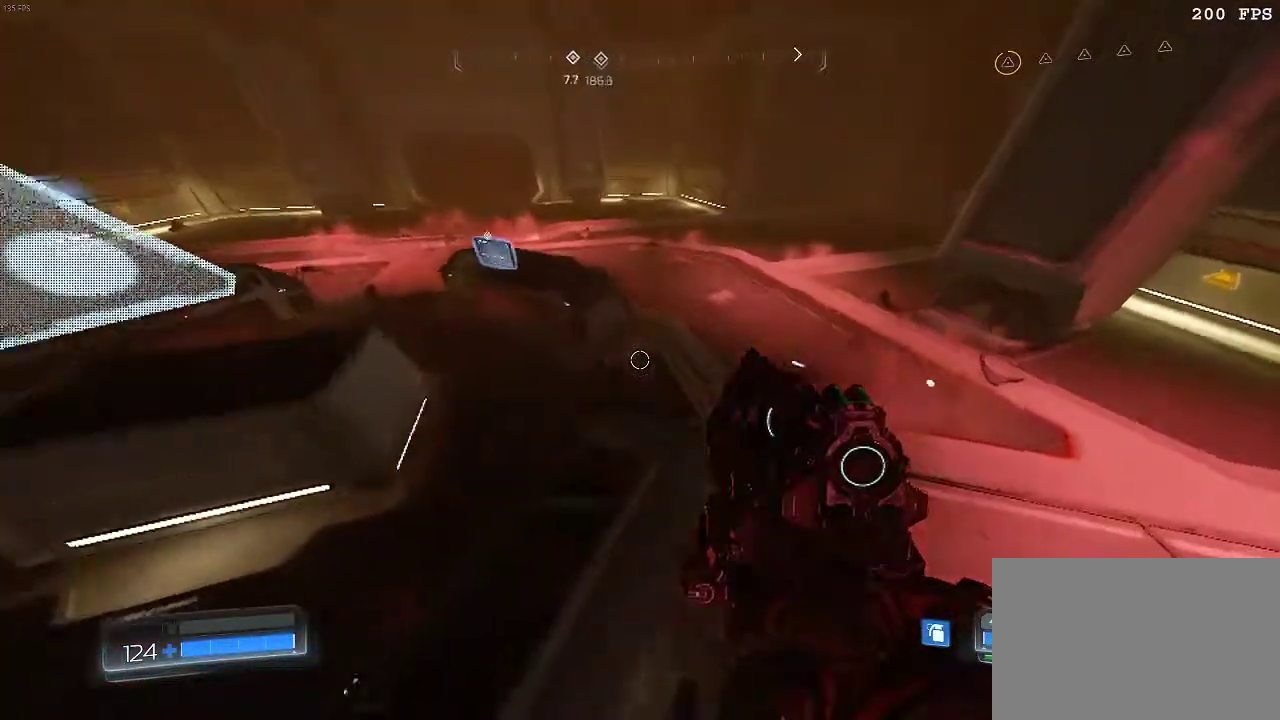
{"keys": ["w"], "mouse": [], "events": [[151, "space", "down"], [251, "w", "down"], [284, "space", "up"]]}
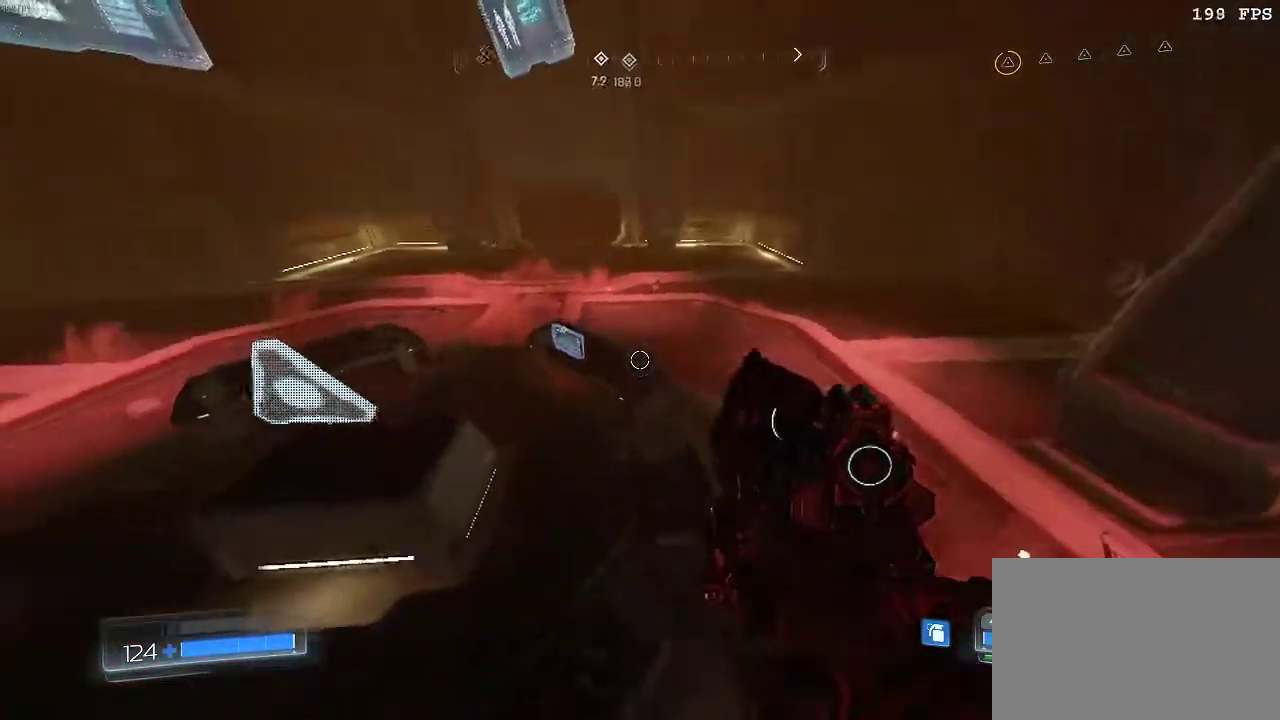
{"keys": ["space", "w"], "mouse": [], "events": [[67, "a", "down"], [167, "a", "up"], [200, "w", "up"], [267, "w", "down"], [400, "space", "down"]]}
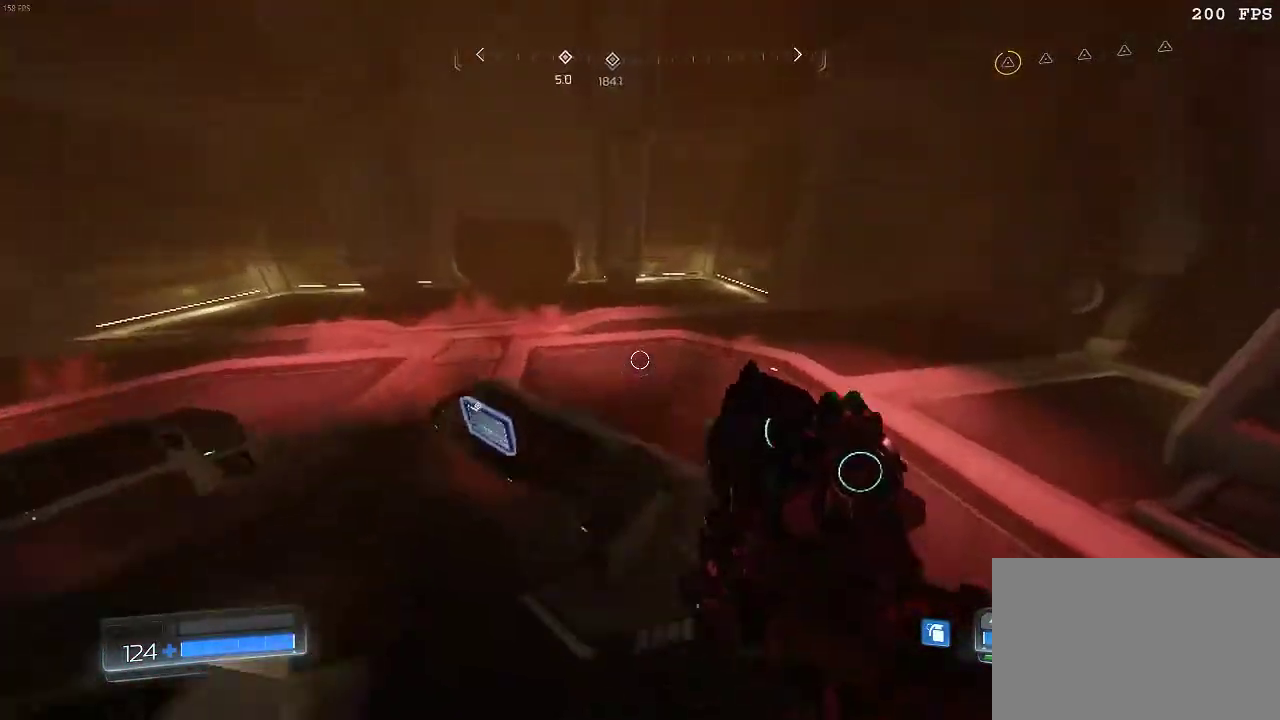
{"keys": ["w"], "mouse": [], "events": [[67, "space", "up"], [150, "d", "down"], [317, "d", "up"]]}
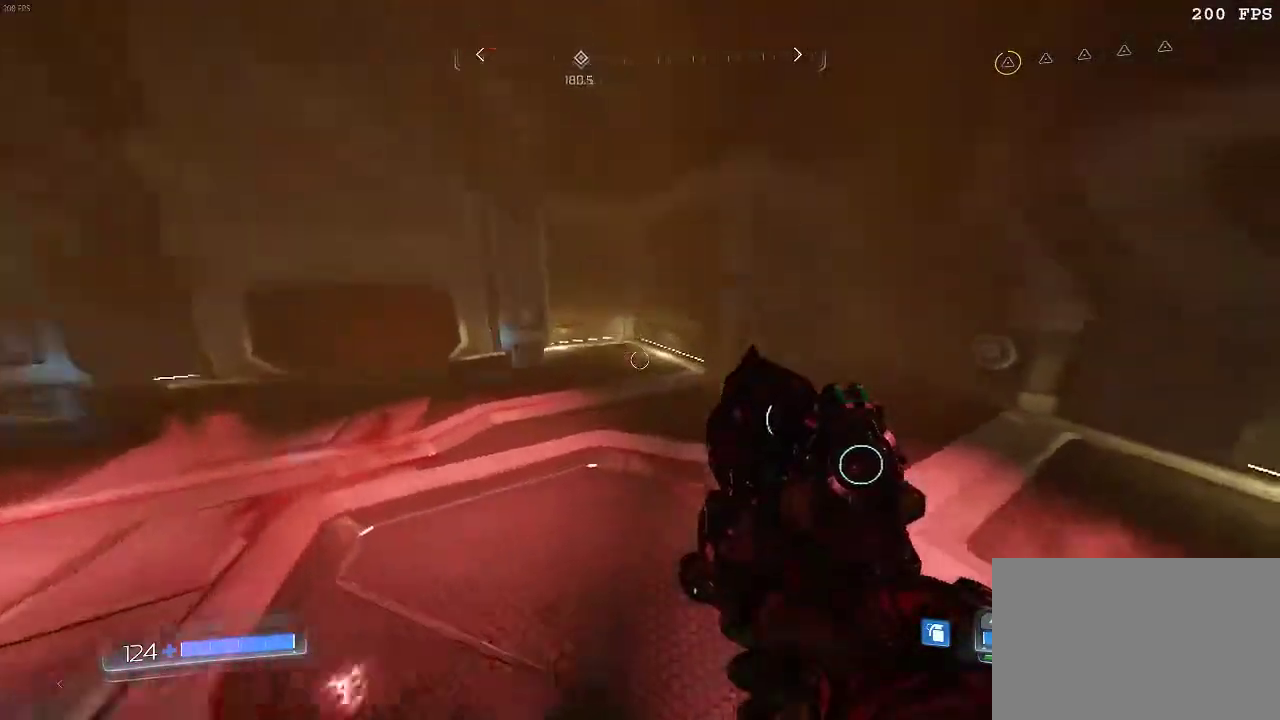
{"keys": ["w"], "mouse": [], "events": [[367, "space", "down"], [500, "space", "up"]]}
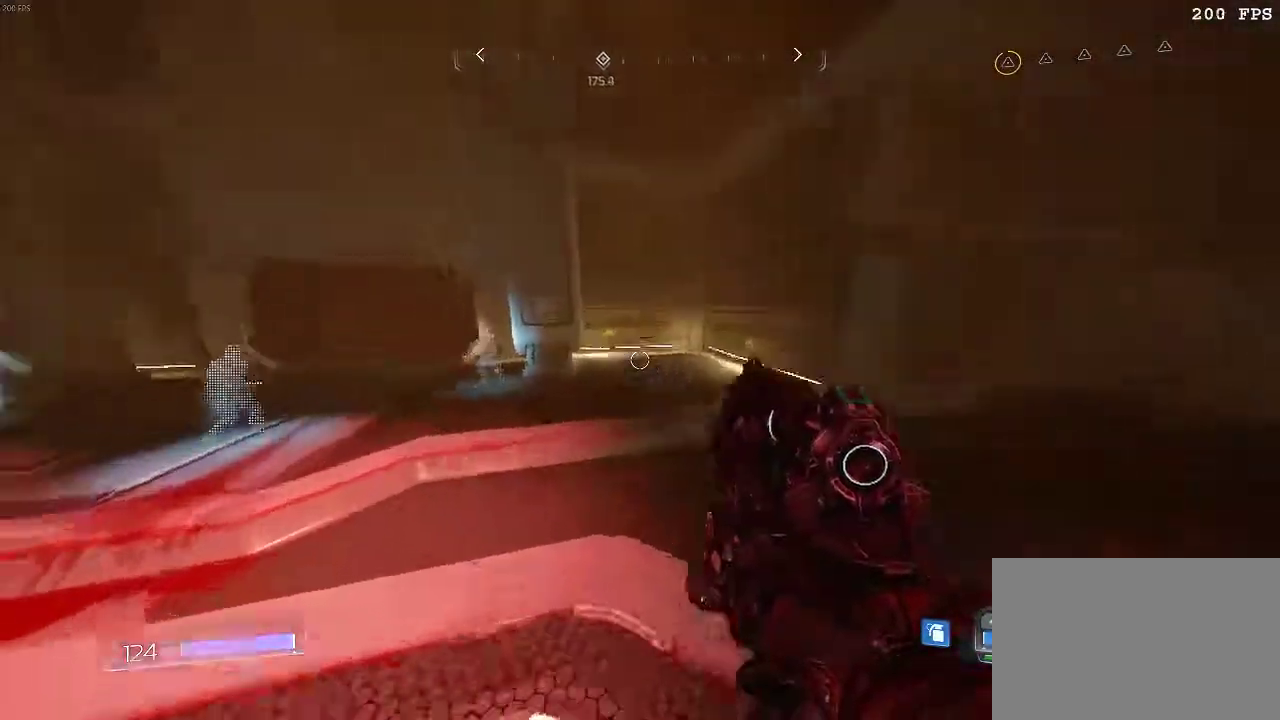
{"keys": ["w"], "mouse": [], "events": [[134, "d", "down"], [284, "d", "up"]]}
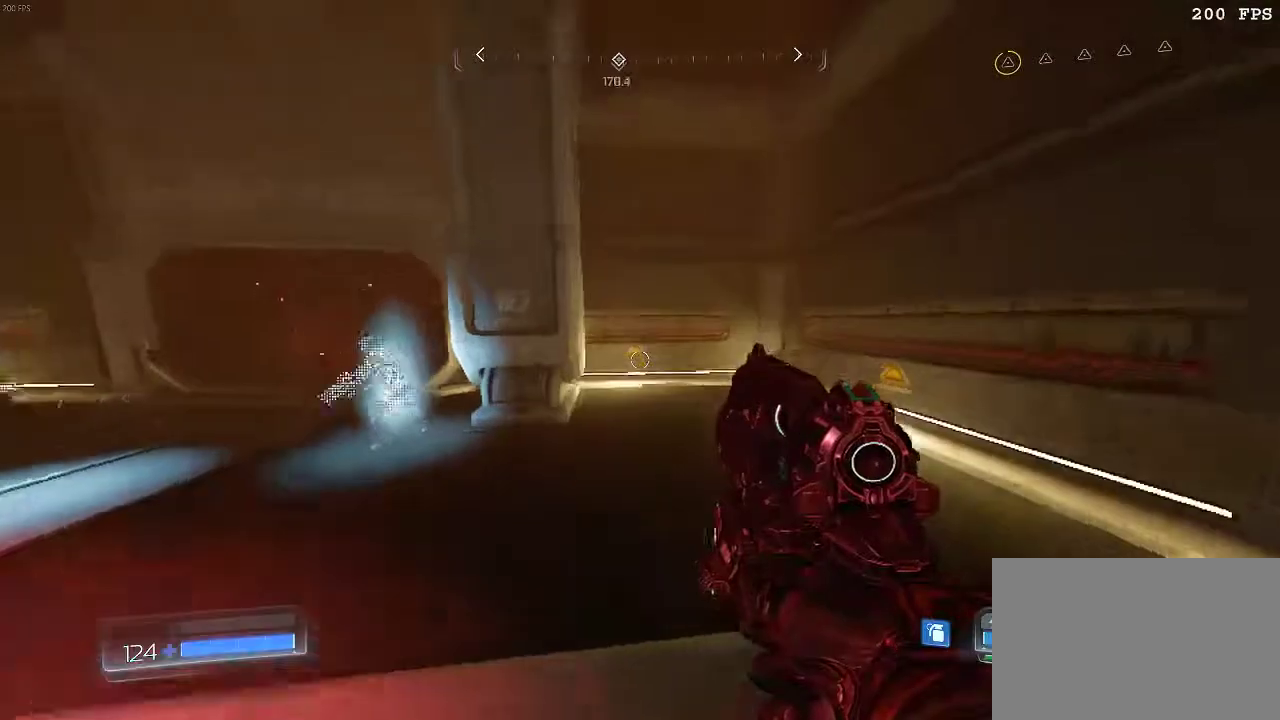
{"keys": ["d", "w"], "mouse": [], "events": [[317, "d", "down"]]}
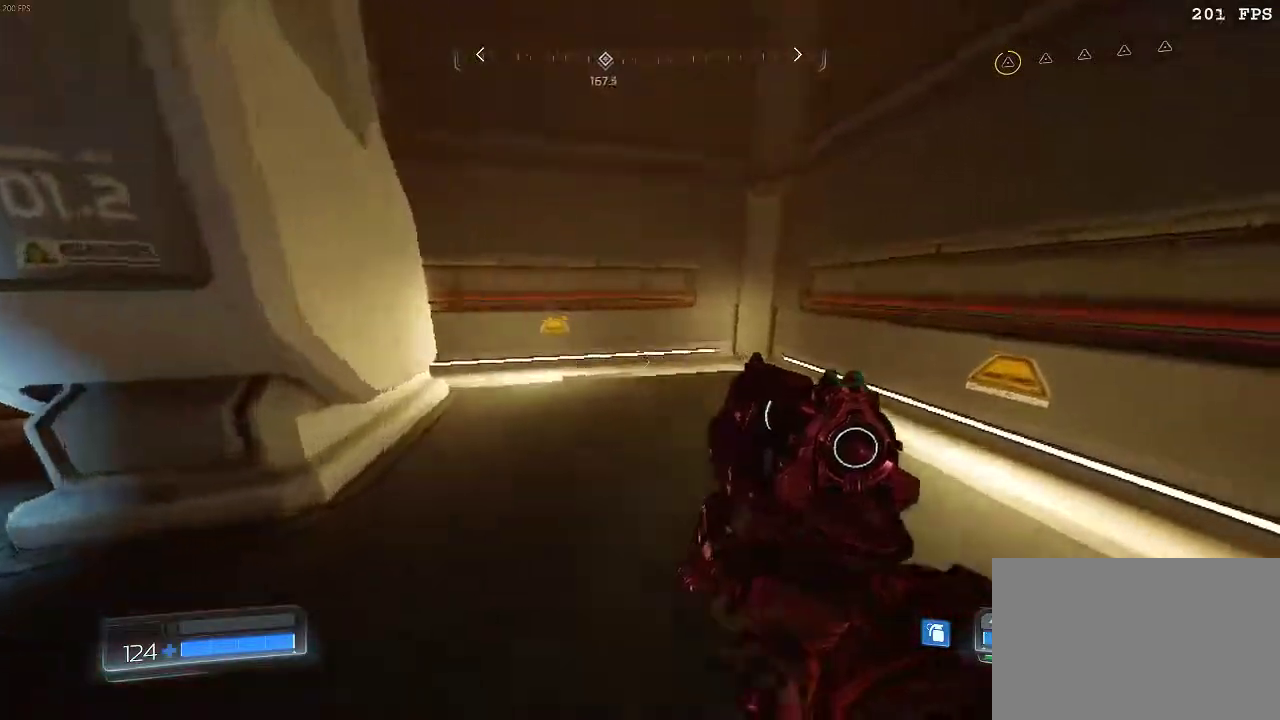
{"keys": ["w"], "mouse": [], "events": [[67, "d", "up"]]}
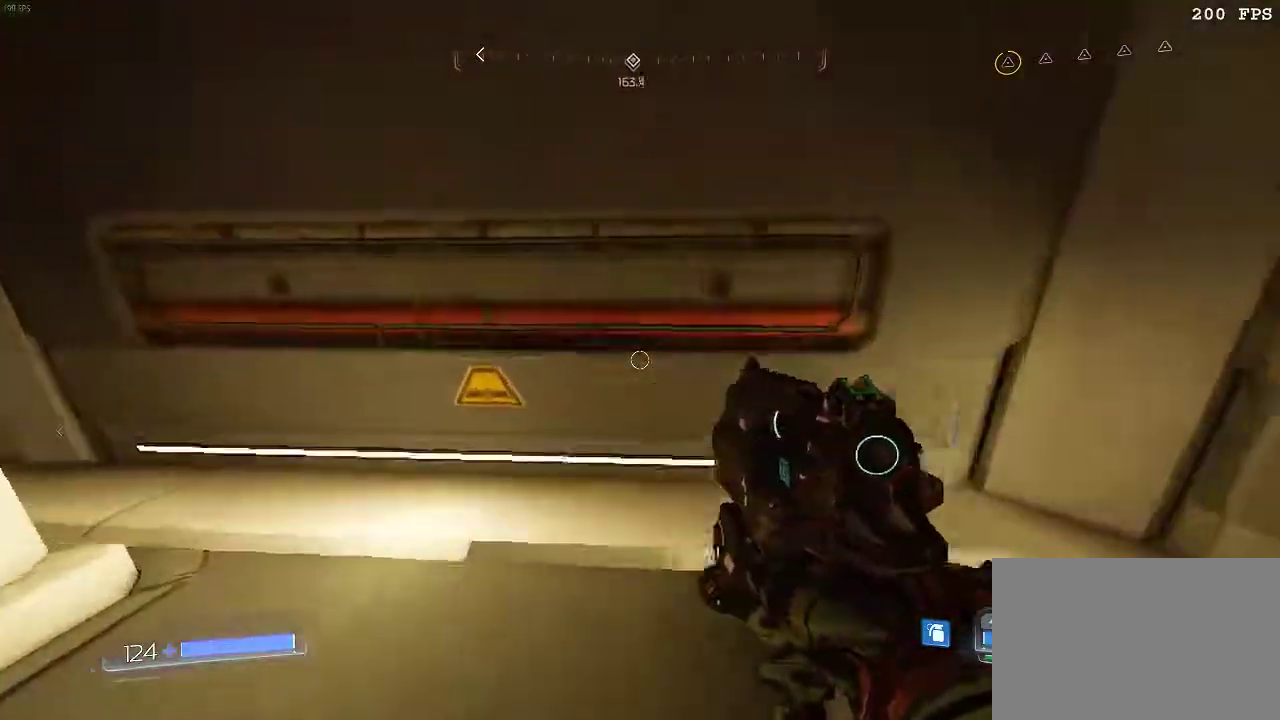
{"keys": ["a"], "mouse": [], "events": [[150, "w", "up"], [400, "a", "down"]]}
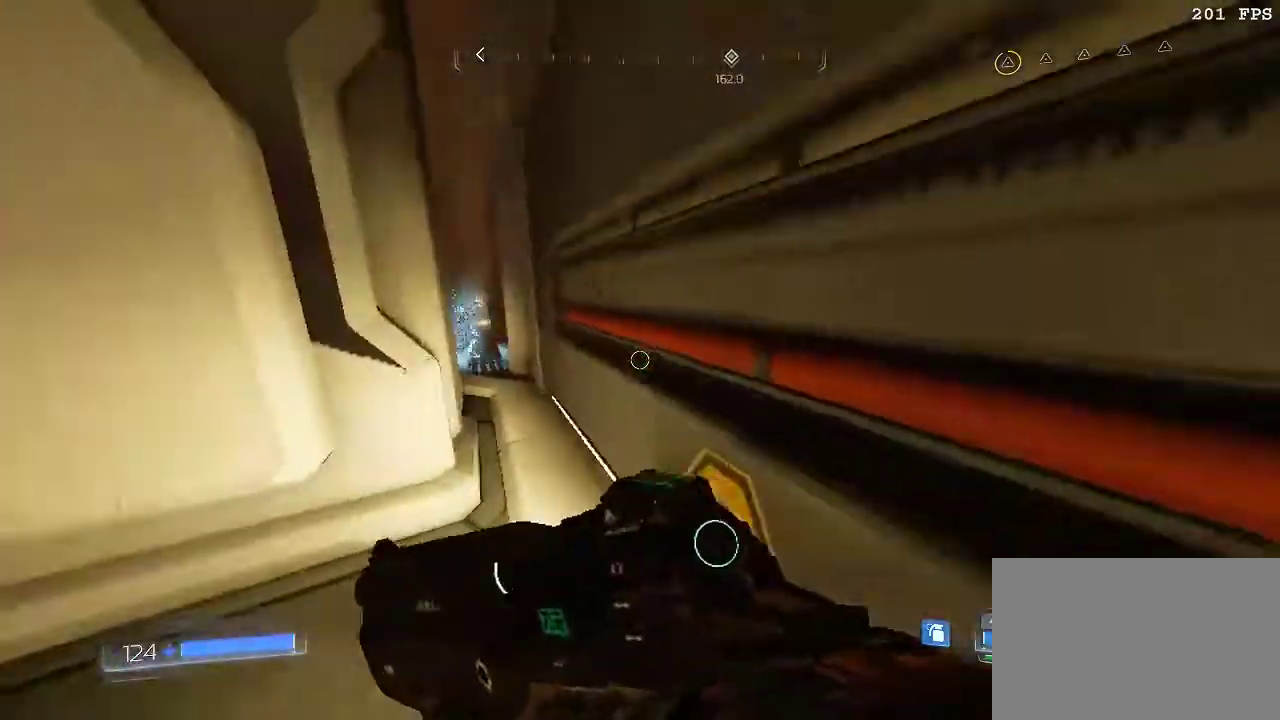
{"keys": ["s"], "mouse": [], "events": [[201, "a", "up"], [267, "s", "down"]]}
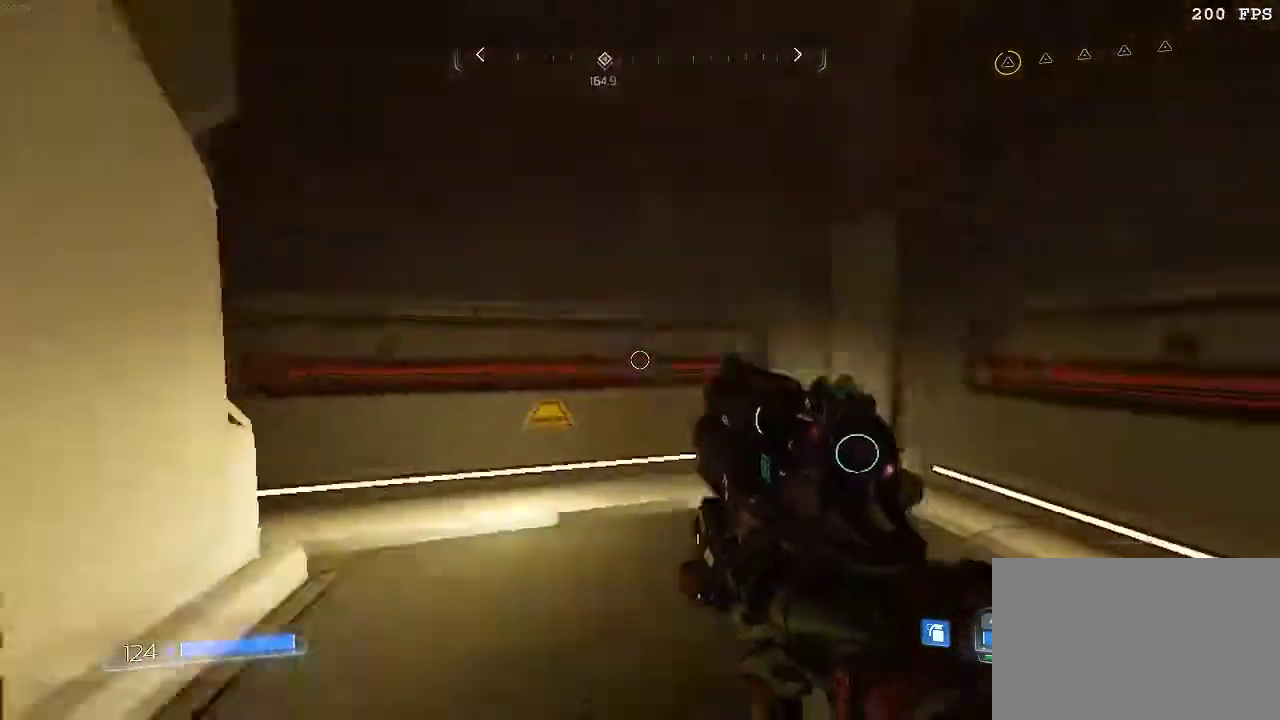
{"keys": [], "mouse": [], "events": [[183, "s", "up"]]}
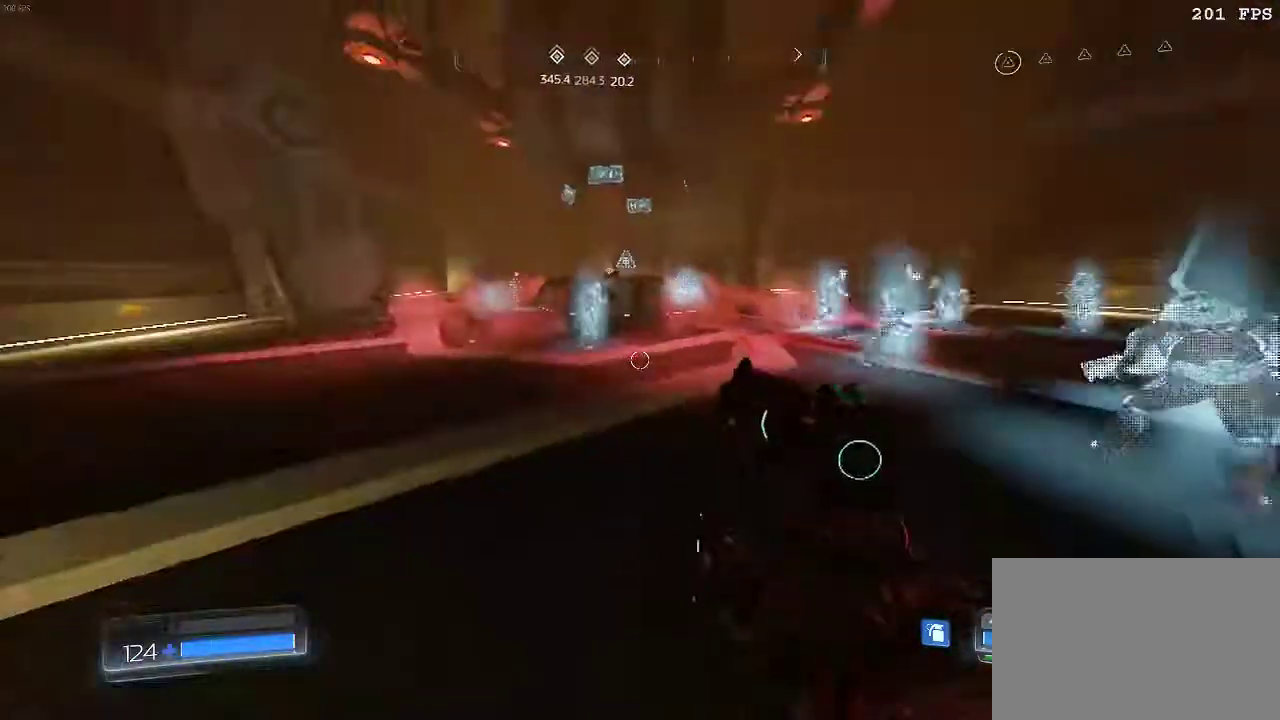
{"keys": ["w"], "mouse": [], "events": [[34, "w", "down"], [134, "space", "down"], [284, "space", "up"]]}
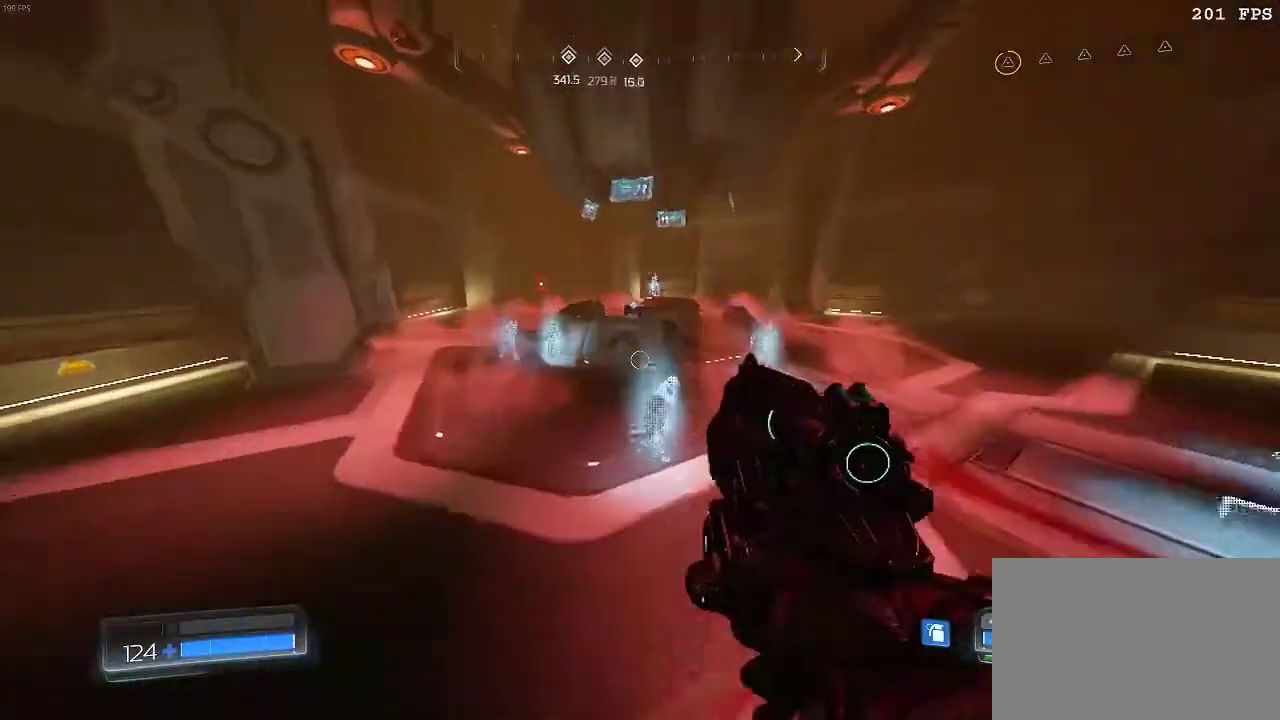
{"keys": ["space", "w"], "mouse": [], "events": [[34, "w", "up"], [384, "w", "down"], [451, "space", "down"]]}
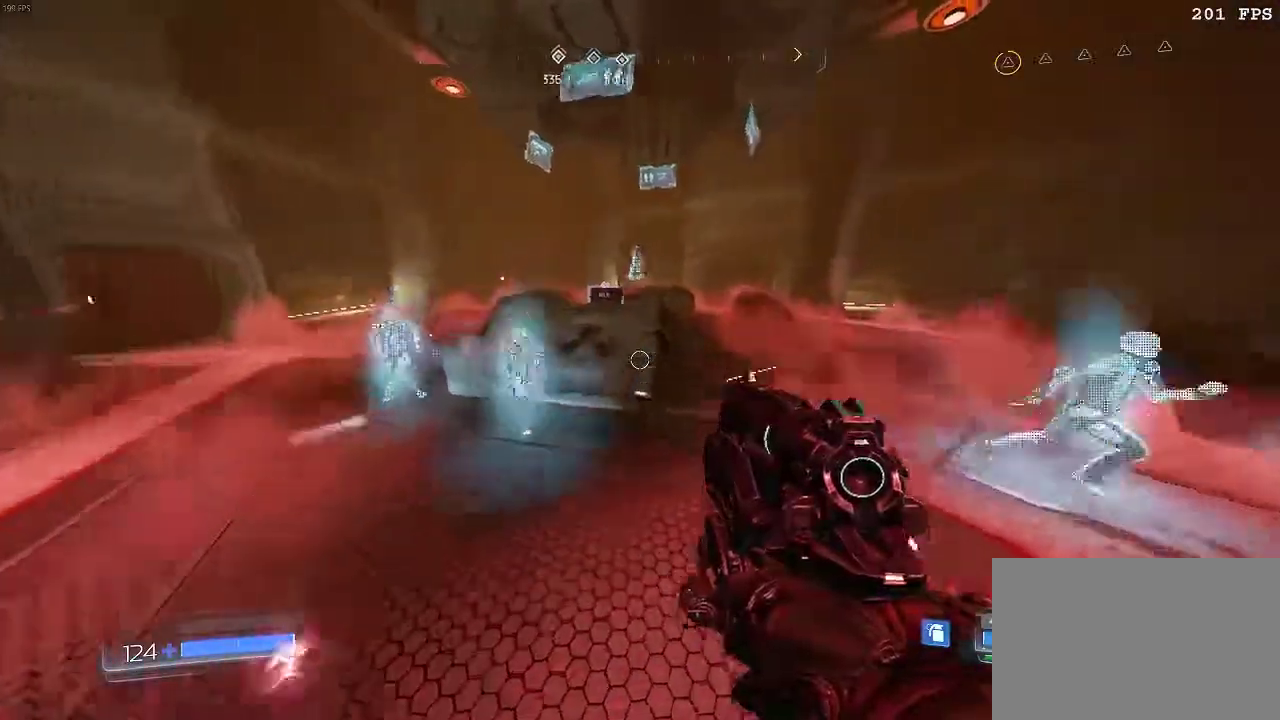
{"keys": ["space", "w"], "mouse": [], "events": [[83, "space", "up"], [433, "space", "down"]]}
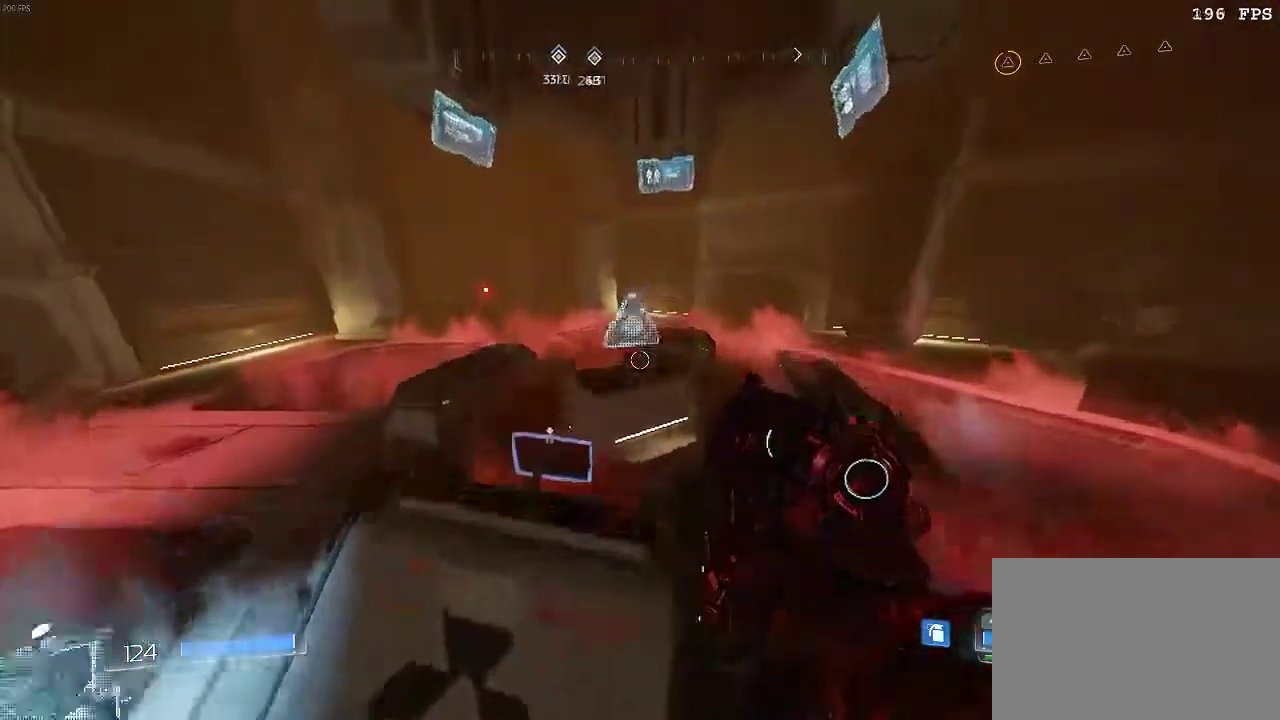
{"keys": [], "mouse": [], "events": [[67, "space", "up"], [317, "q", "down"], [384, "q", "up"], [484, "w", "up"]]}
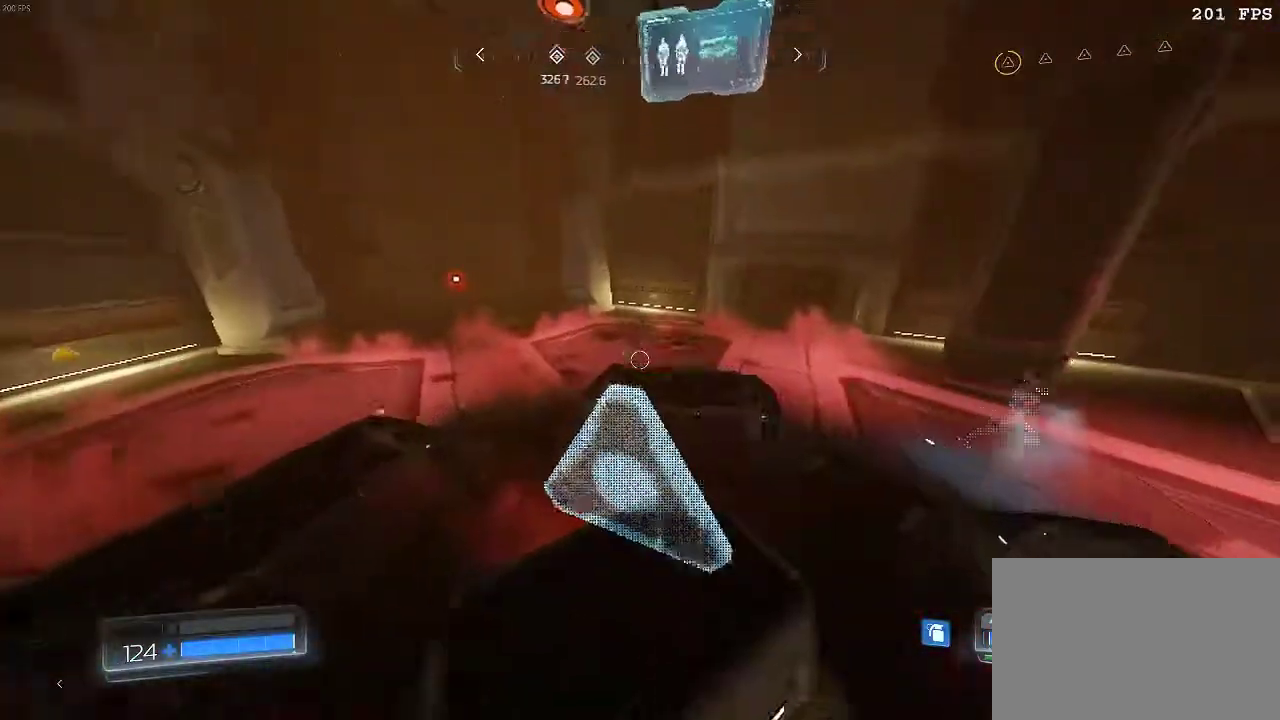
{"keys": [], "mouse": [], "events": [[367, "q", "down"], [467, "q", "up"]]}
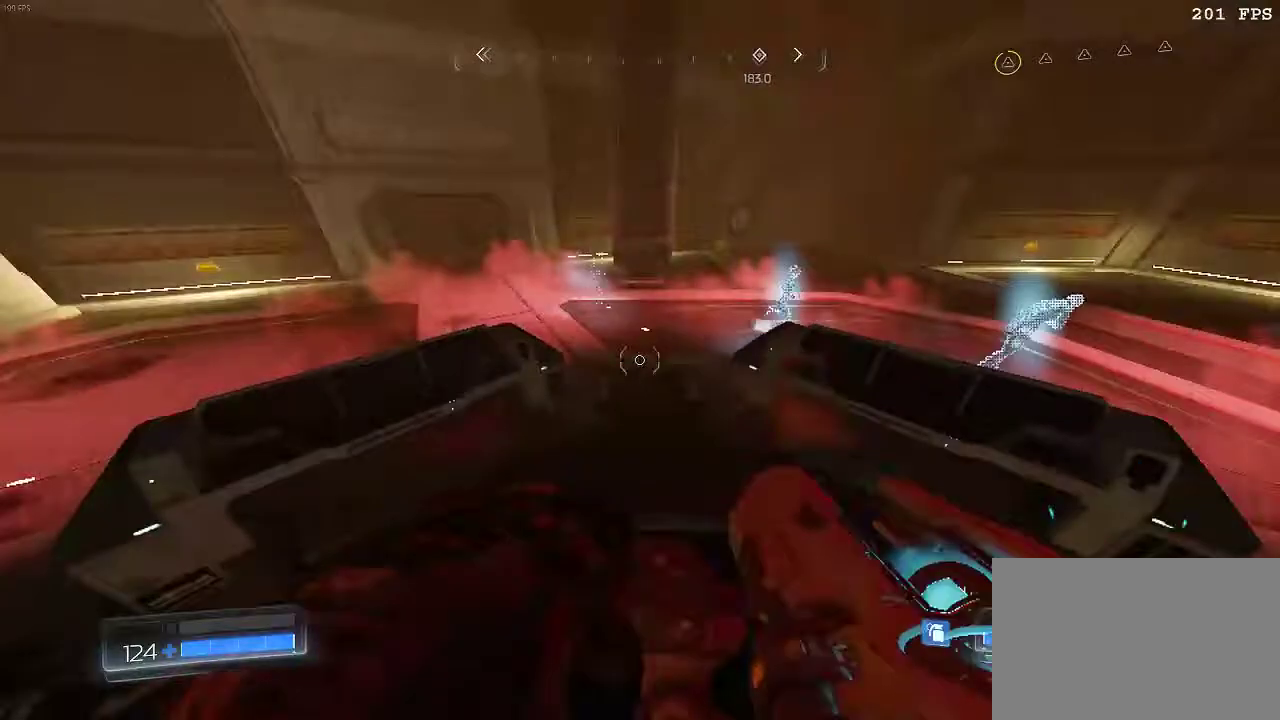
{"keys": [], "mouse": [], "events": []}
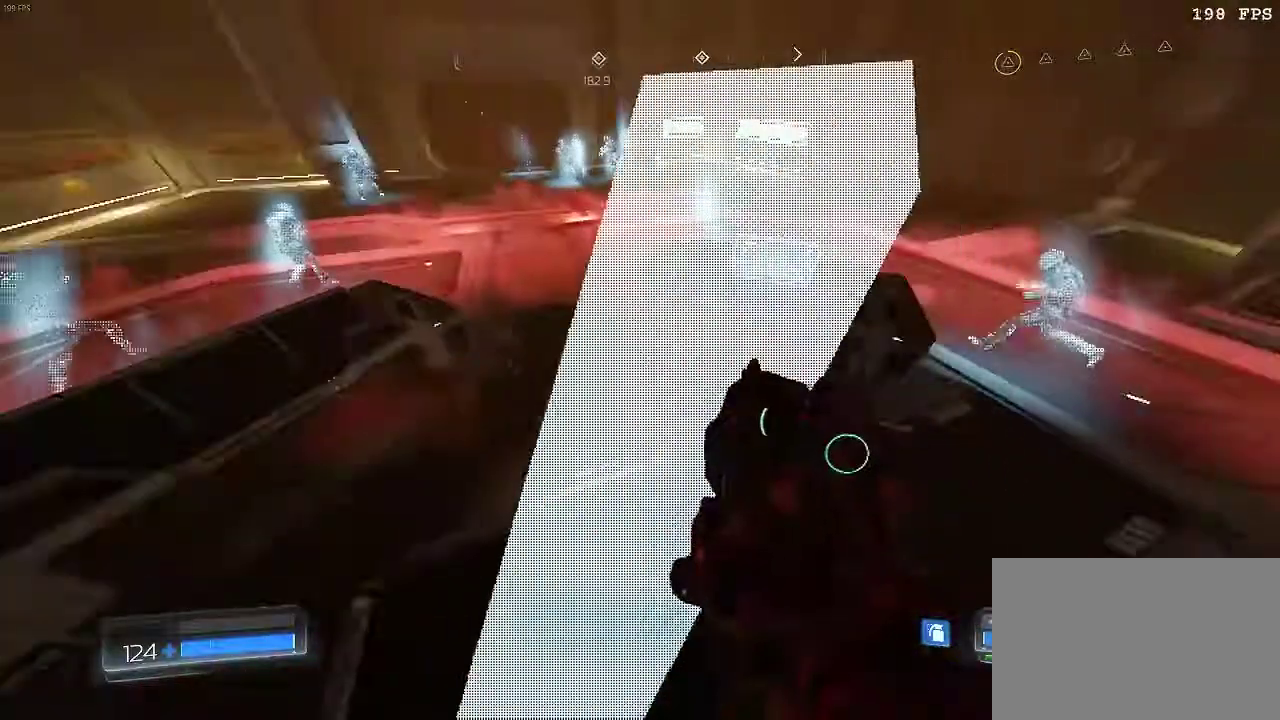
{"keys": [], "mouse": [], "events": [[116, "space", "down"], [267, "space", "up"]]}
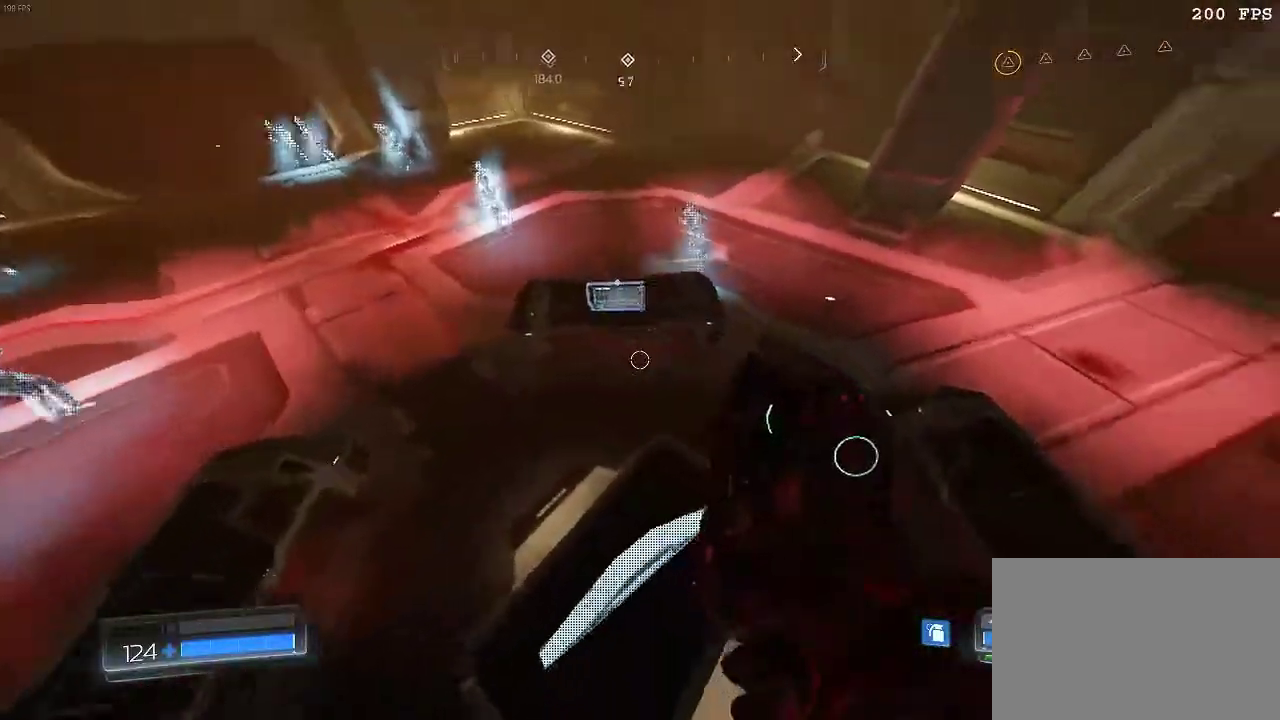
{"keys": ["q", "w"], "mouse": [], "events": [[34, "space", "down"], [150, "w", "down"], [184, "d", "down"], [184, "space", "up"], [417, "d", "up"], [417, "q", "down"]]}
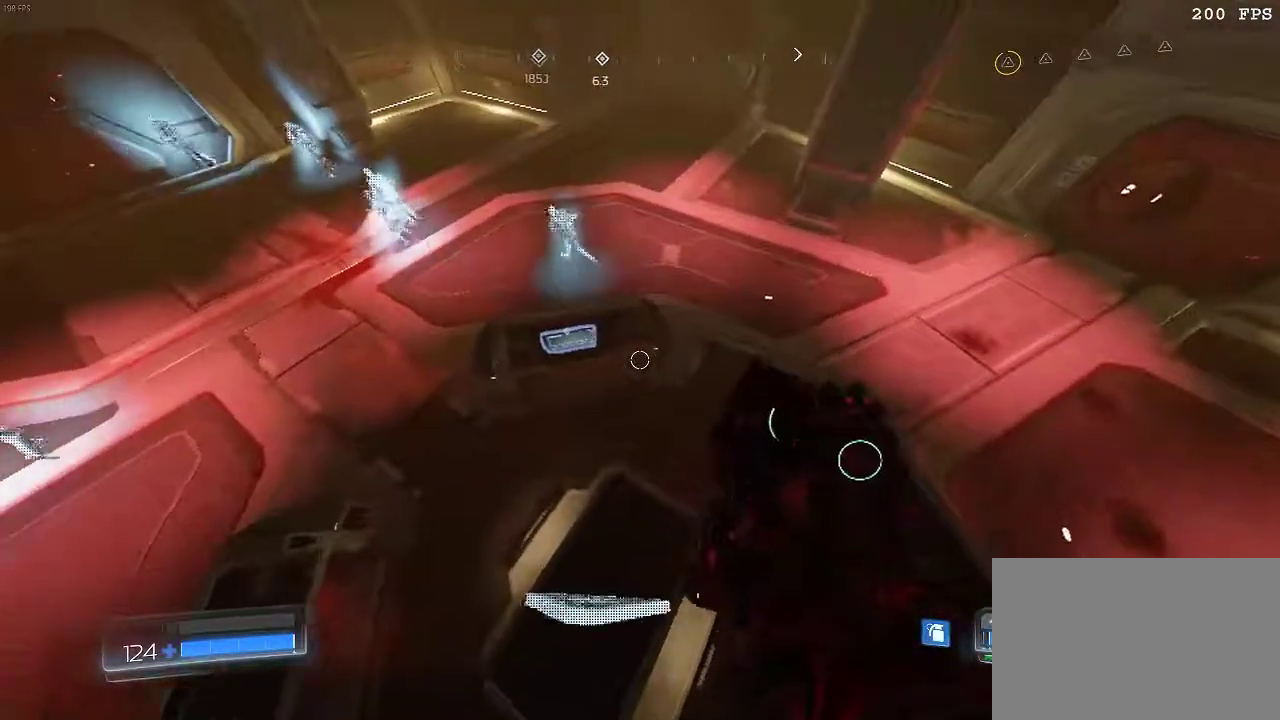
{"keys": [], "mouse": [], "events": [[16, "q", "up"], [50, "w", "up"]]}
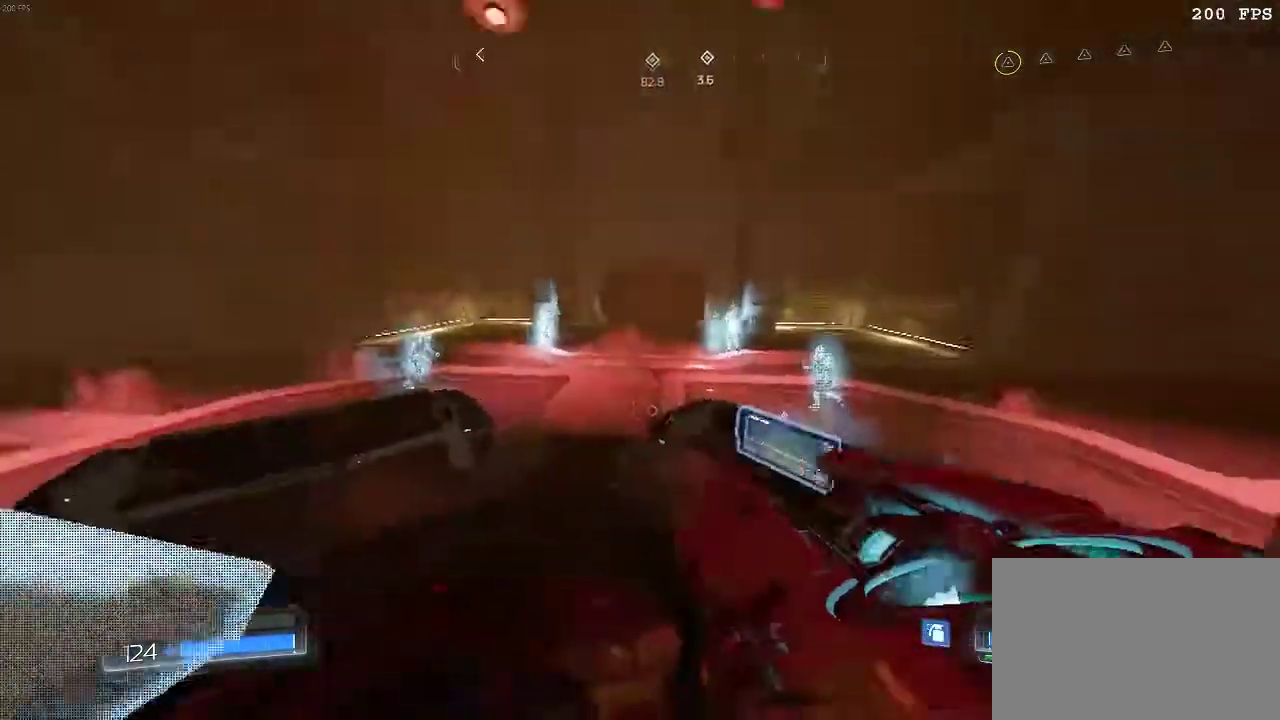
{"keys": [], "mouse": [], "events": []}
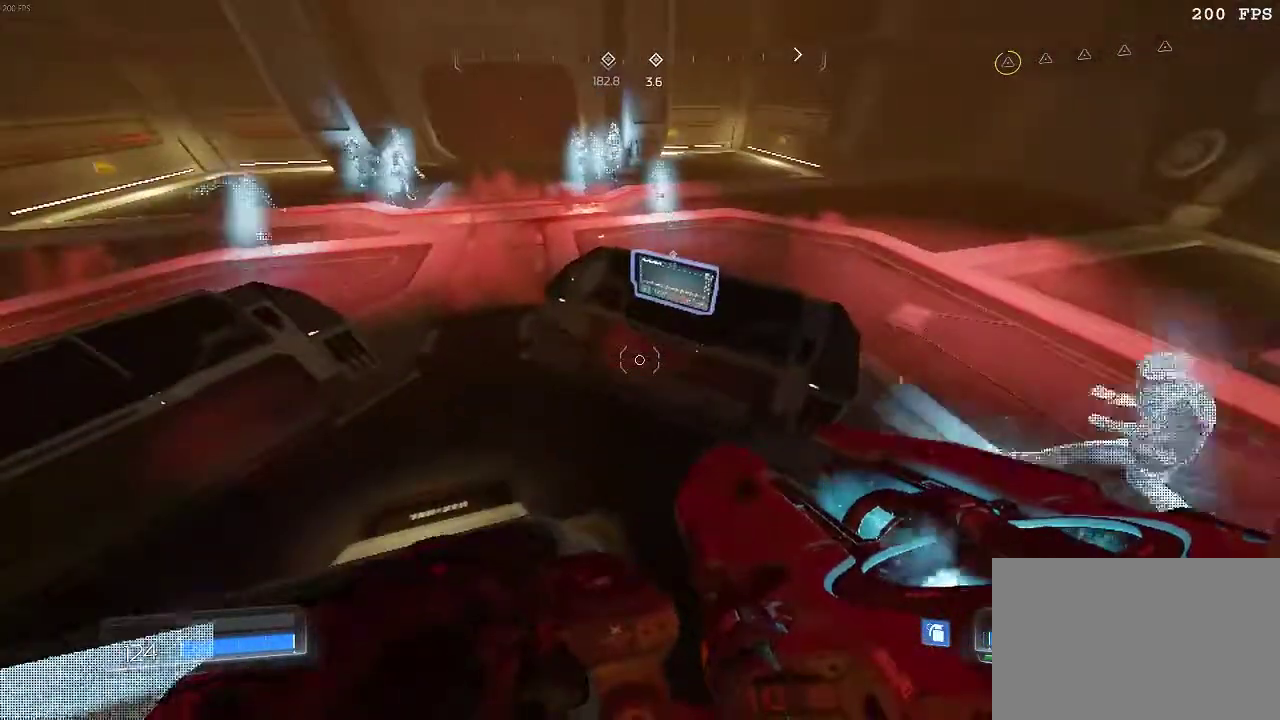
{"keys": [], "mouse": [], "events": []}
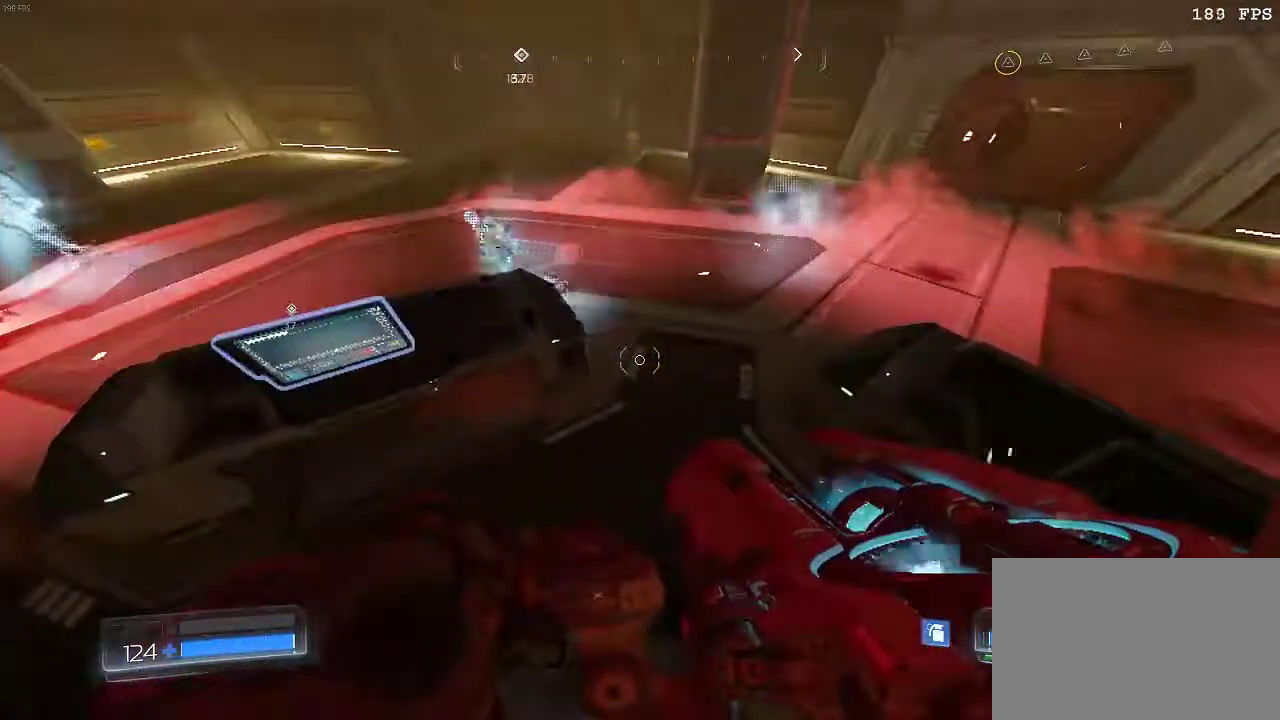
{"keys": [], "mouse": [], "events": []}
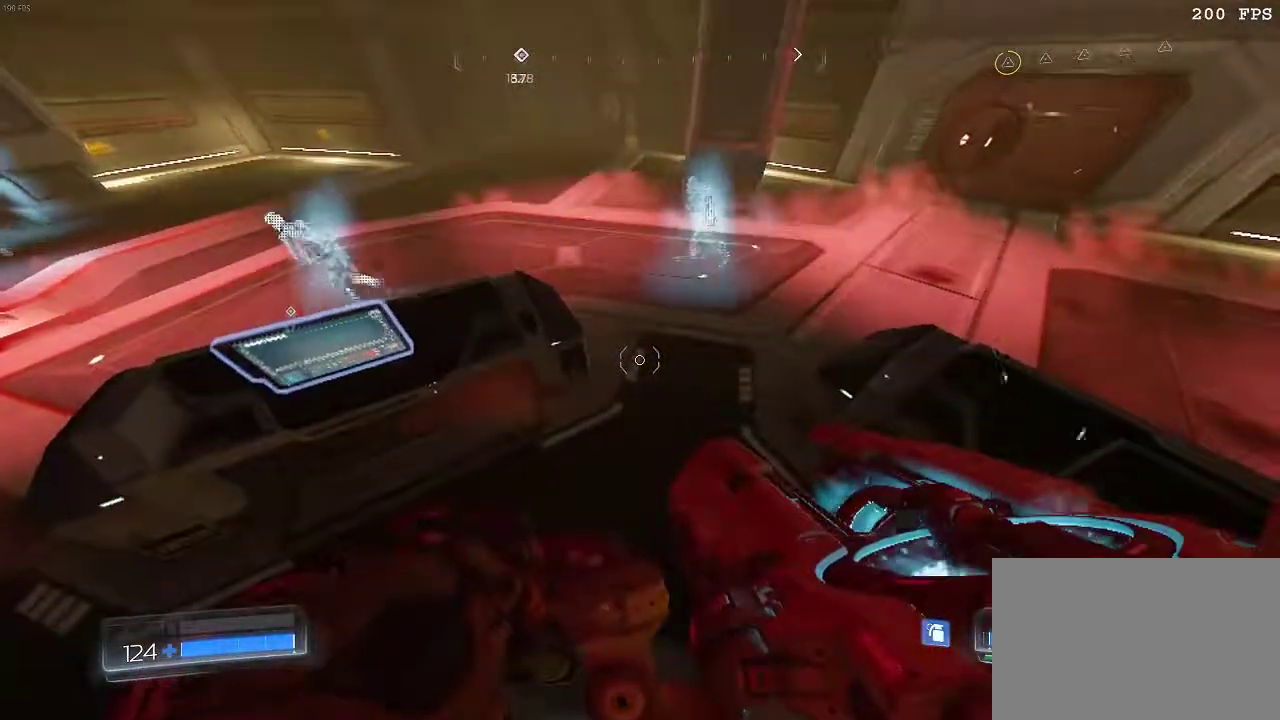
{"keys": [], "mouse": [], "events": []}
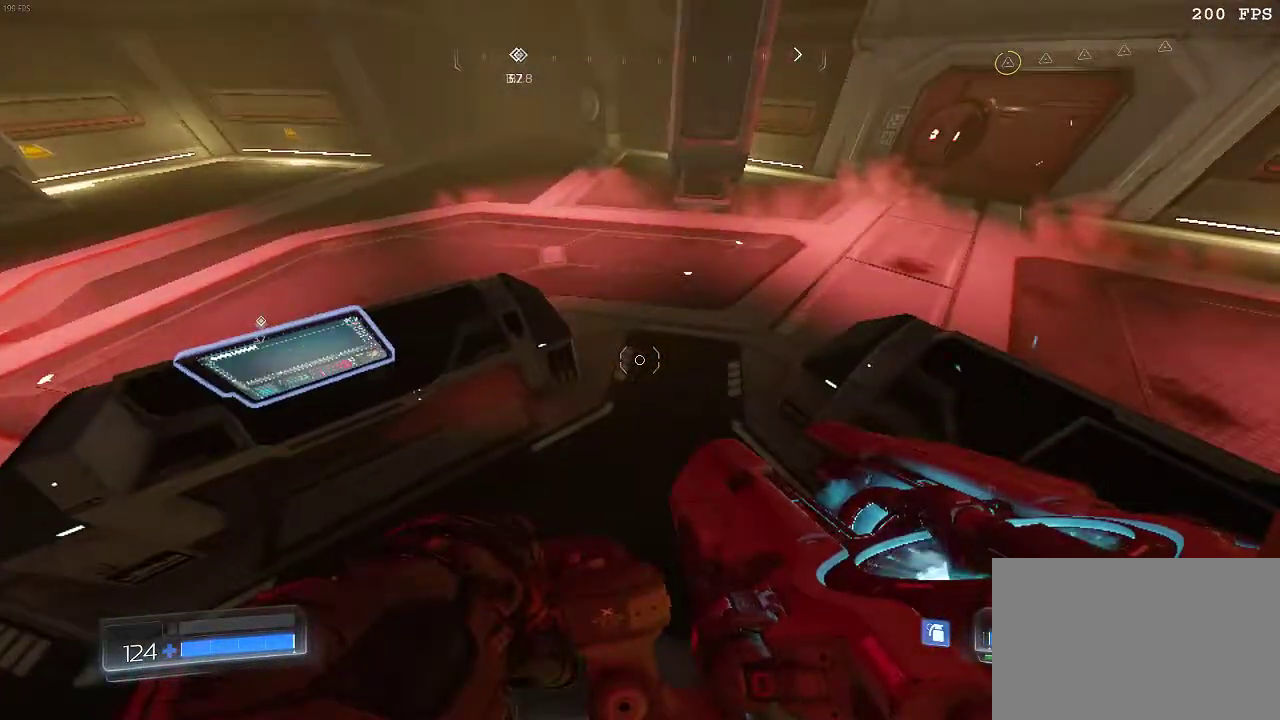
{"keys": ["q"], "mouse": [], "events": [[200, "q", "down"]]}
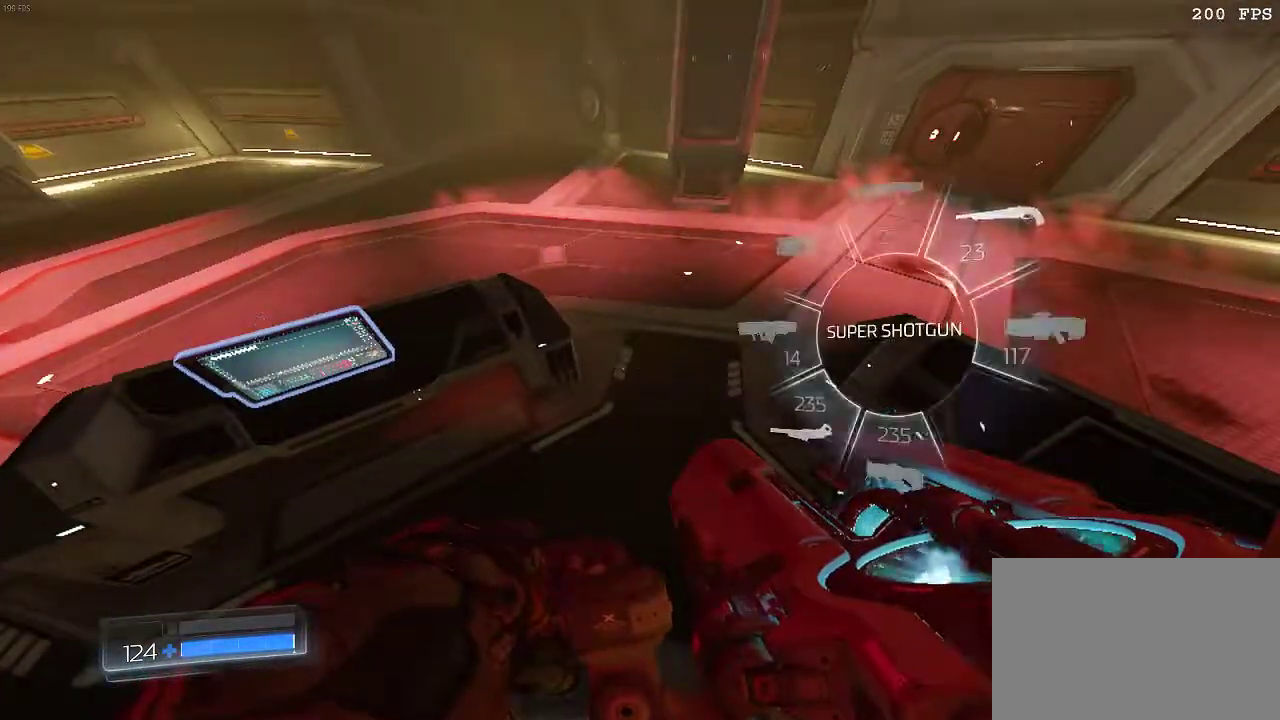
{"keys": ["space"], "mouse": [], "events": [[33, "q", "up"], [483, "space", "down"]]}
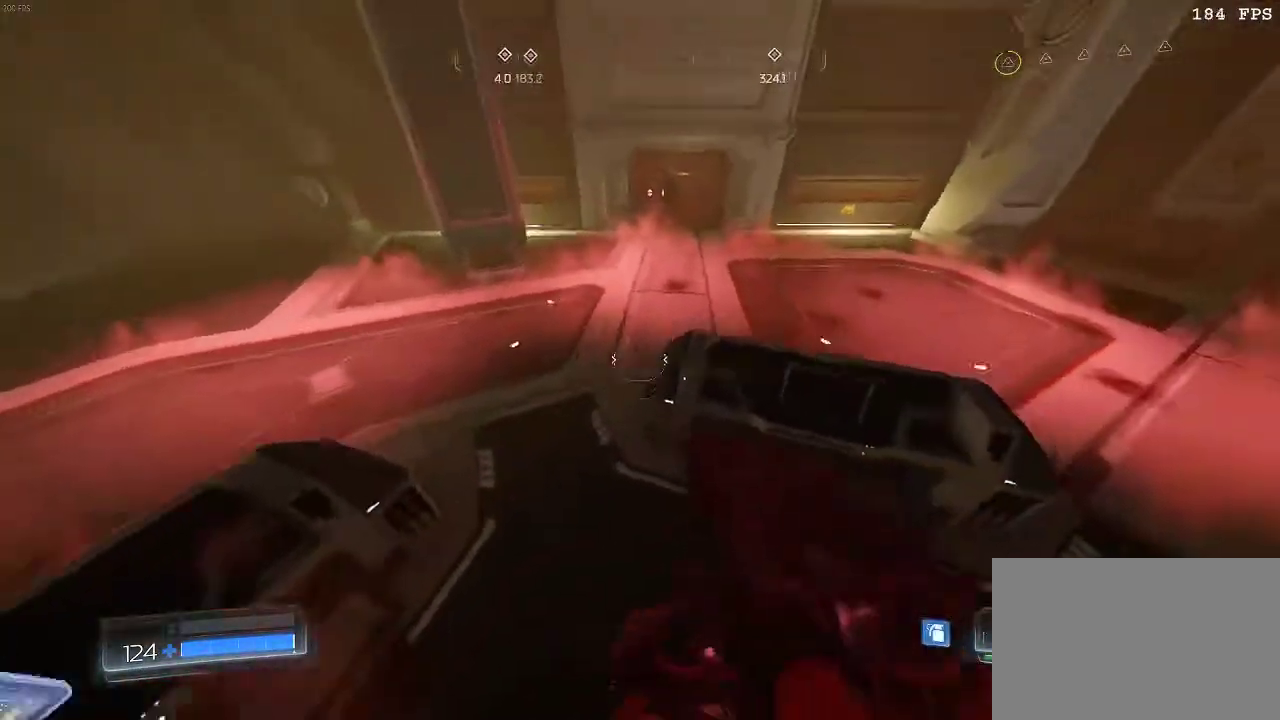
{"keys": [], "mouse": [], "events": [[50, "w", "down"], [117, "space", "up"], [300, "w", "up"]]}
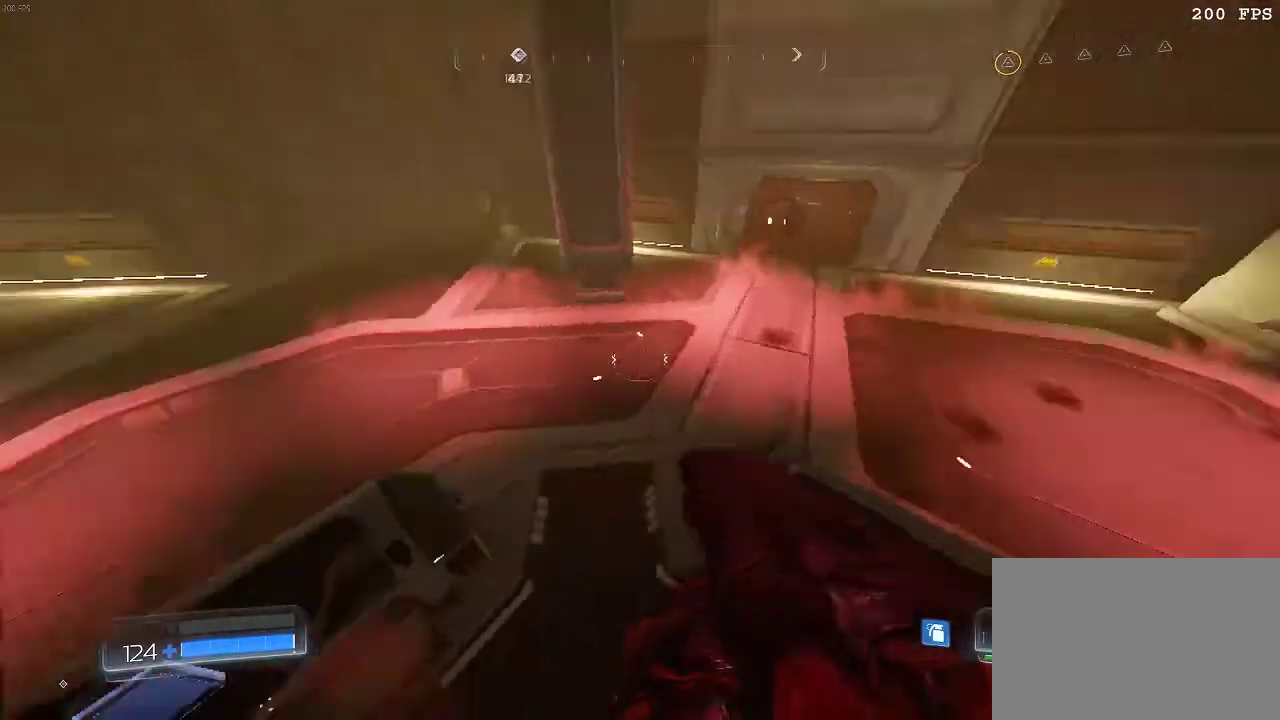
{"keys": ["w"], "mouse": [], "events": [[433, "w", "down"]]}
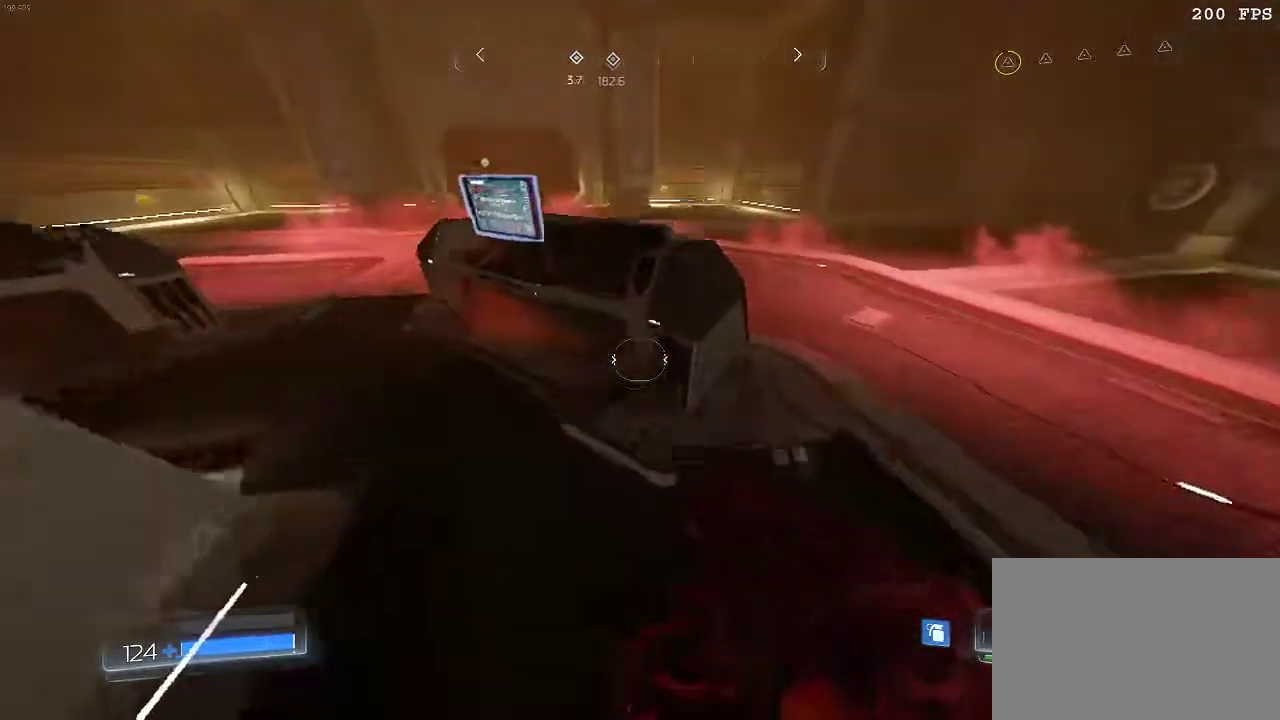
{"keys": ["a"], "mouse": [], "events": [[184, "q", "down"], [217, "q", "up"], [250, "w", "up"], [434, "a", "down"]]}
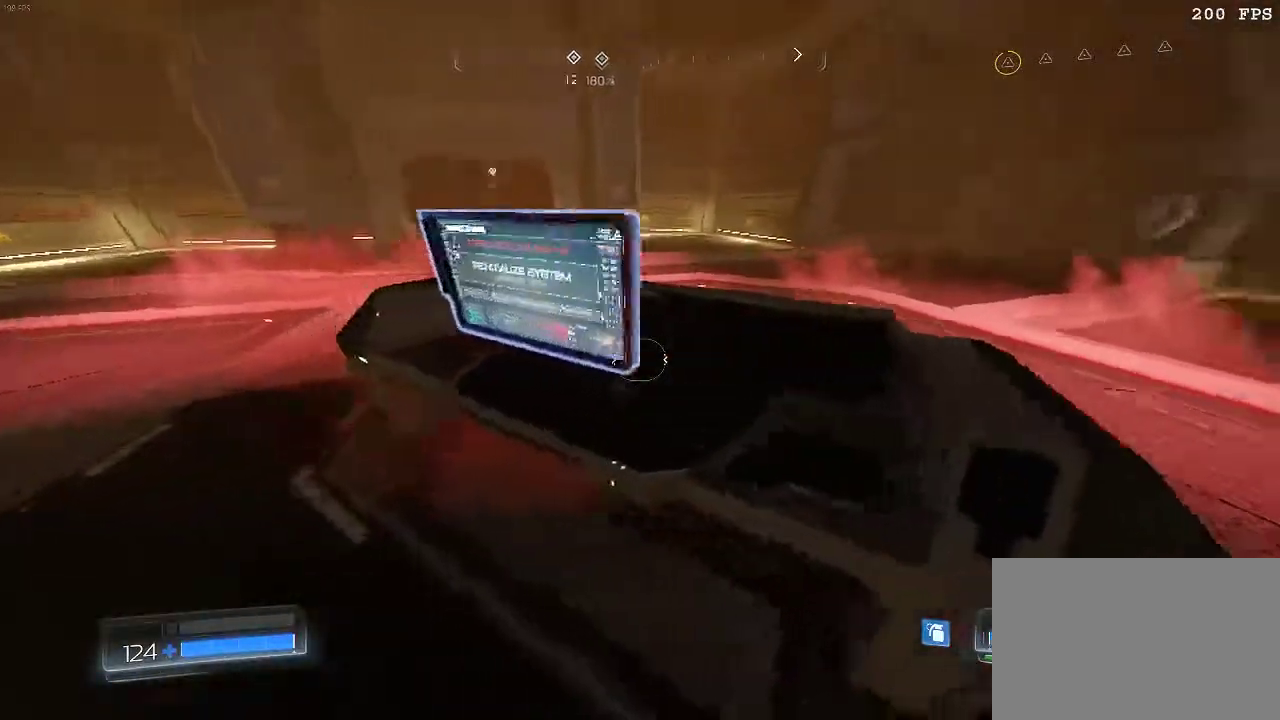
{"keys": [], "mouse": [], "events": [[100, "a", "up"]]}
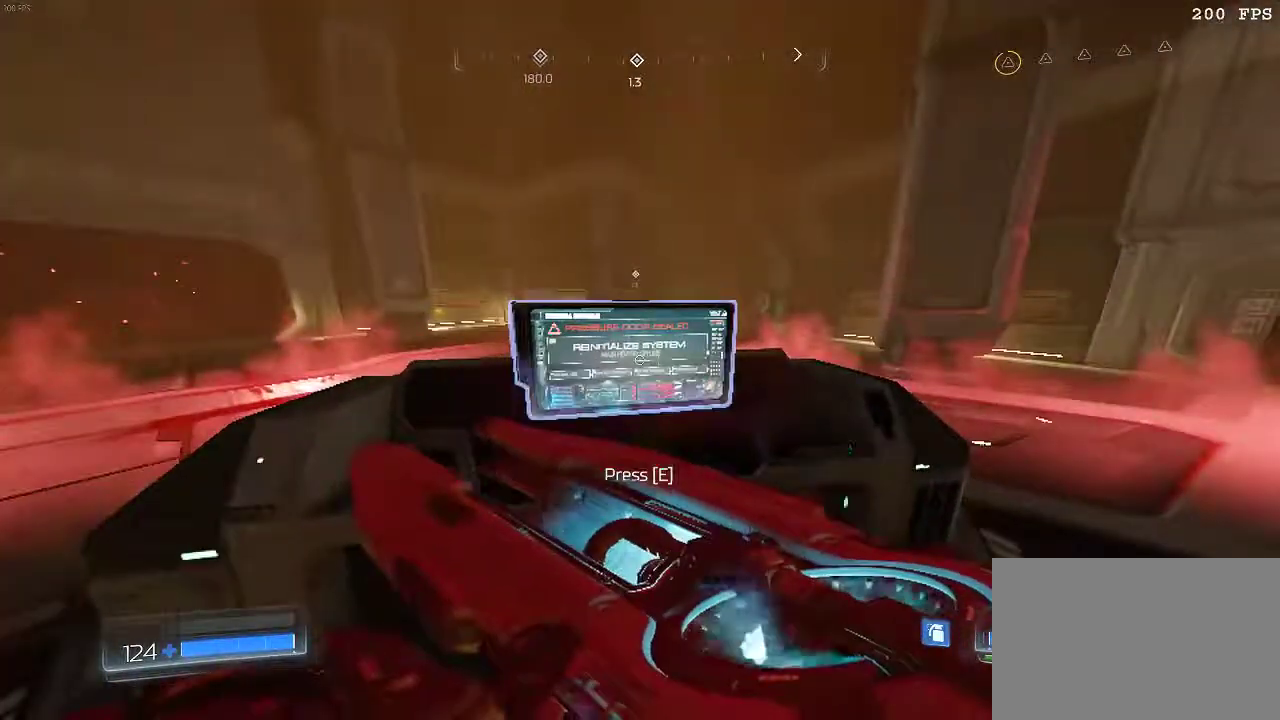
{"keys": [], "mouse": [], "events": [[34, "q", "down"], [384, "q", "up"]]}